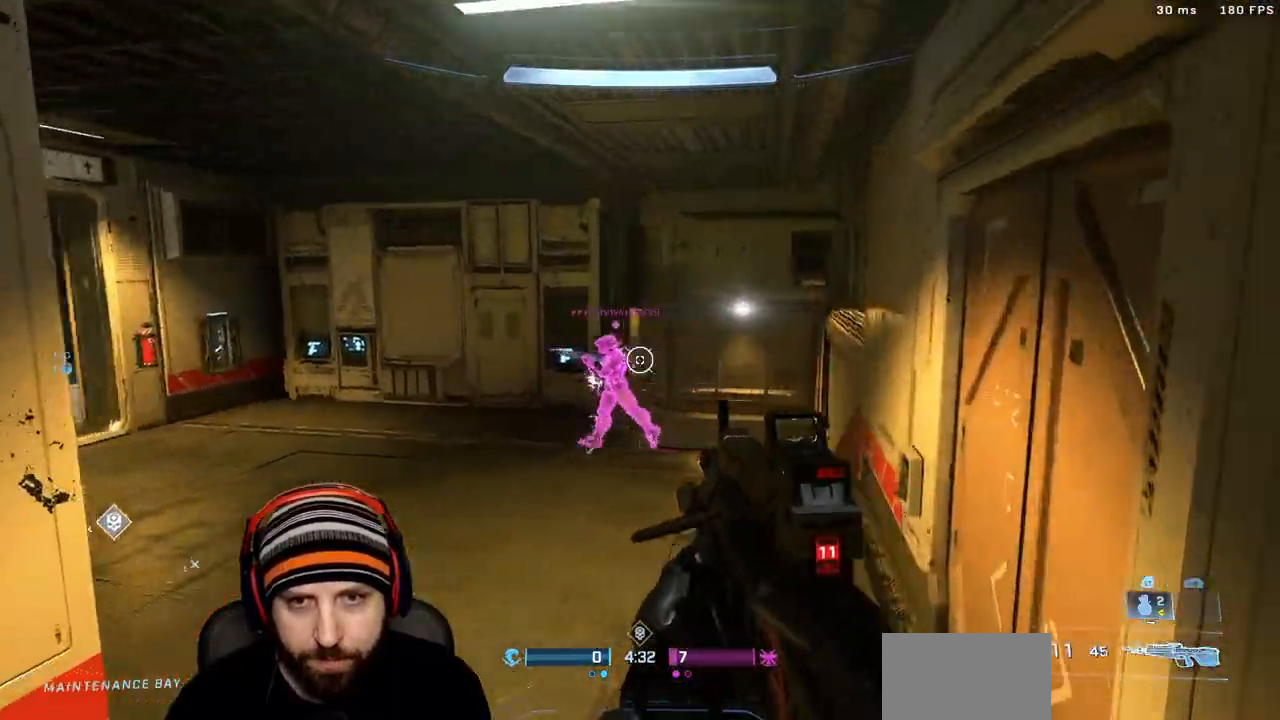
Gameplay with a controller (Xbox layout); each line is a JSON object with the inputs held at the frame after it. "events" lists button and stick changes between this image and that frame as [ms after this image, input, new state], when the widget could be followed in between.
{"buttons": ["R2", "L3"], "left_stick": "down-left", "right_stick": "up-left", "events": [[50, "R2", "down"], [83, "left_stick", "left"], [133, "right_stick", "up"], [150, "left_stick", "down-left"], [233, "right_stick", "center"], [250, "R2", "up"], [333, "right_stick", "down-left"], [400, "R2", "down"], [433, "right_stick", "up-left"], [500, "L3", "down"]]}
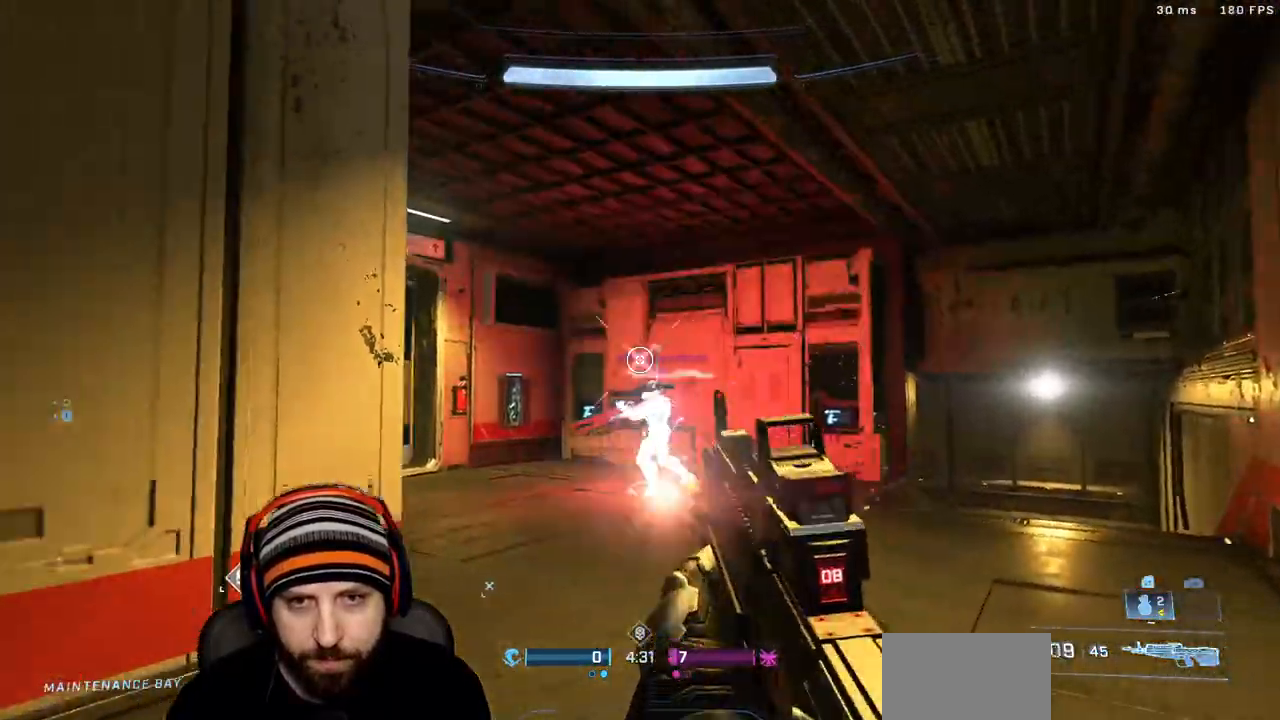
{"buttons": [], "left_stick": "up", "right_stick": "left", "events": [[33, "right_stick", "down"], [50, "L3", "up"], [83, "left_stick", "center"], [100, "R2", "up"], [167, "right_stick", "down-left"], [183, "left_stick", "up-right"], [283, "right_stick", "left"], [350, "X", "down"], [350, "left_stick", "up"], [483, "X", "up"]]}
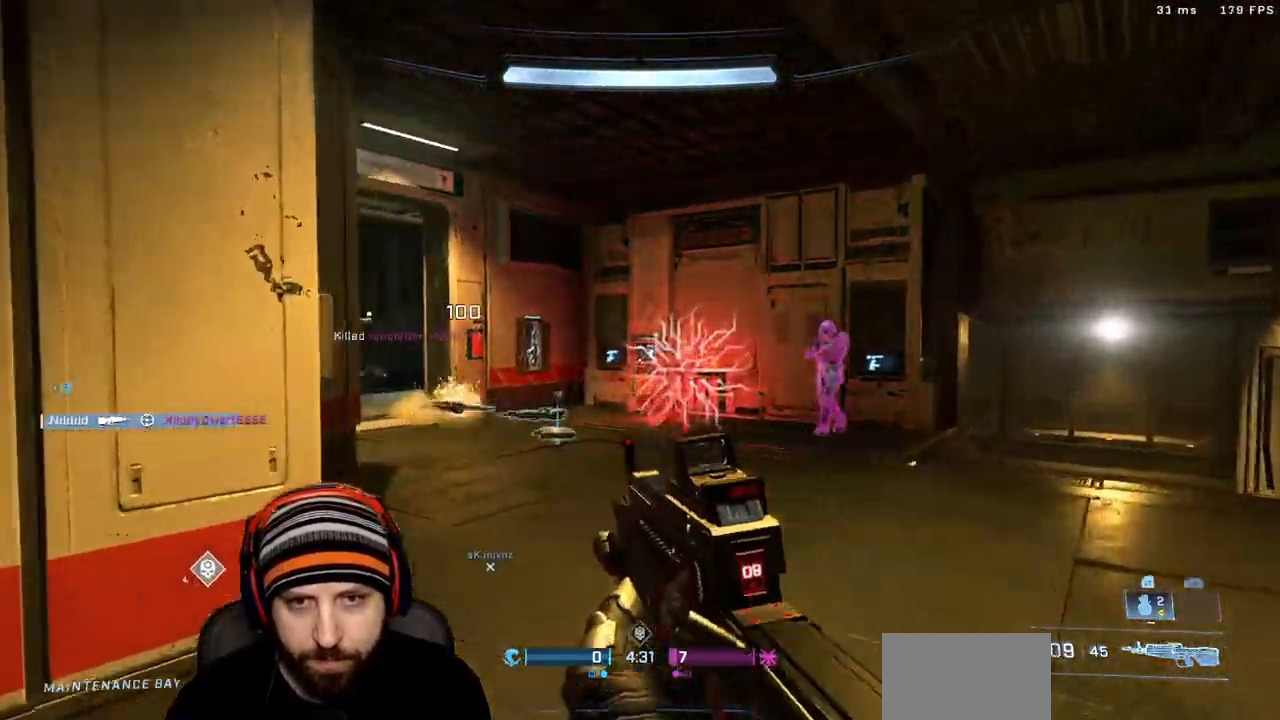
{"buttons": [], "left_stick": "up", "right_stick": "right", "events": [[317, "right_stick", "right"], [333, "L3", "down"], [467, "L3", "up"]]}
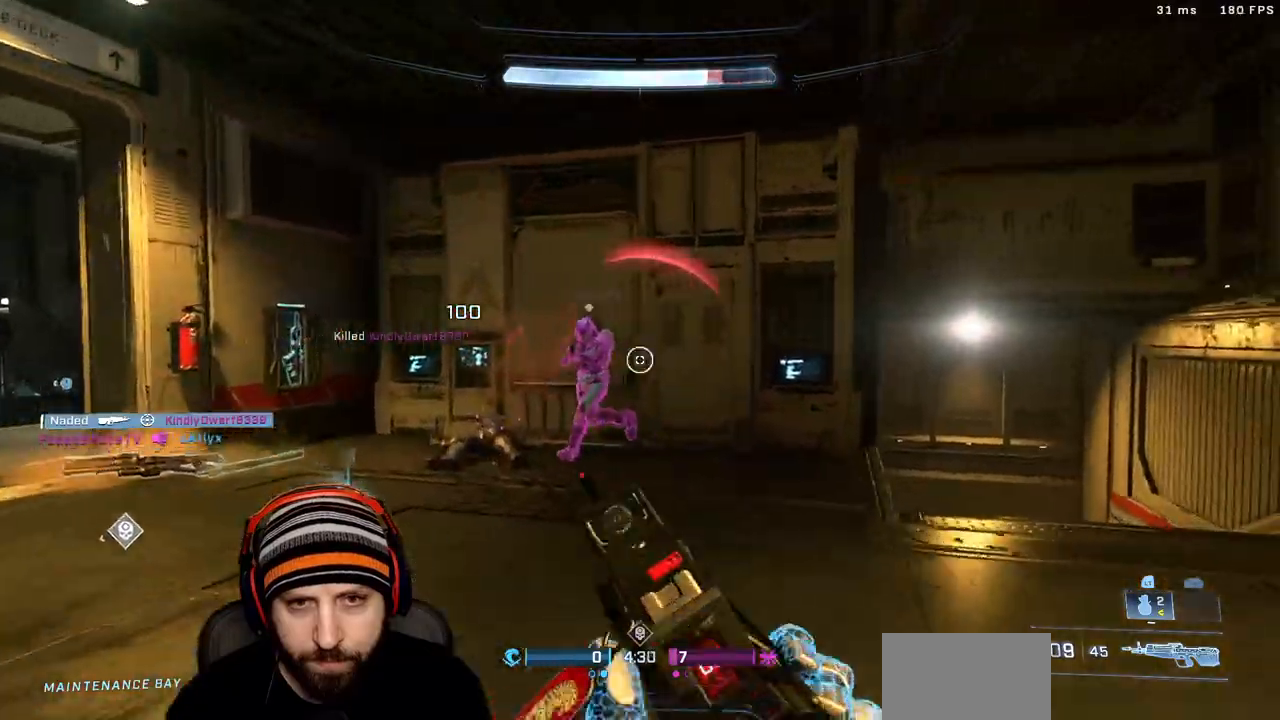
{"buttons": ["R2", "L3"], "left_stick": "down", "right_stick": "right", "events": [[50, "right_stick", "up-left"], [67, "left_stick", "up-left"], [133, "R2", "down"], [233, "right_stick", "center"], [317, "R2", "up"], [367, "right_stick", "up"], [383, "L3", "down"], [400, "left_stick", "down-left"], [450, "left_stick", "down"], [483, "R2", "down"], [500, "right_stick", "right"]]}
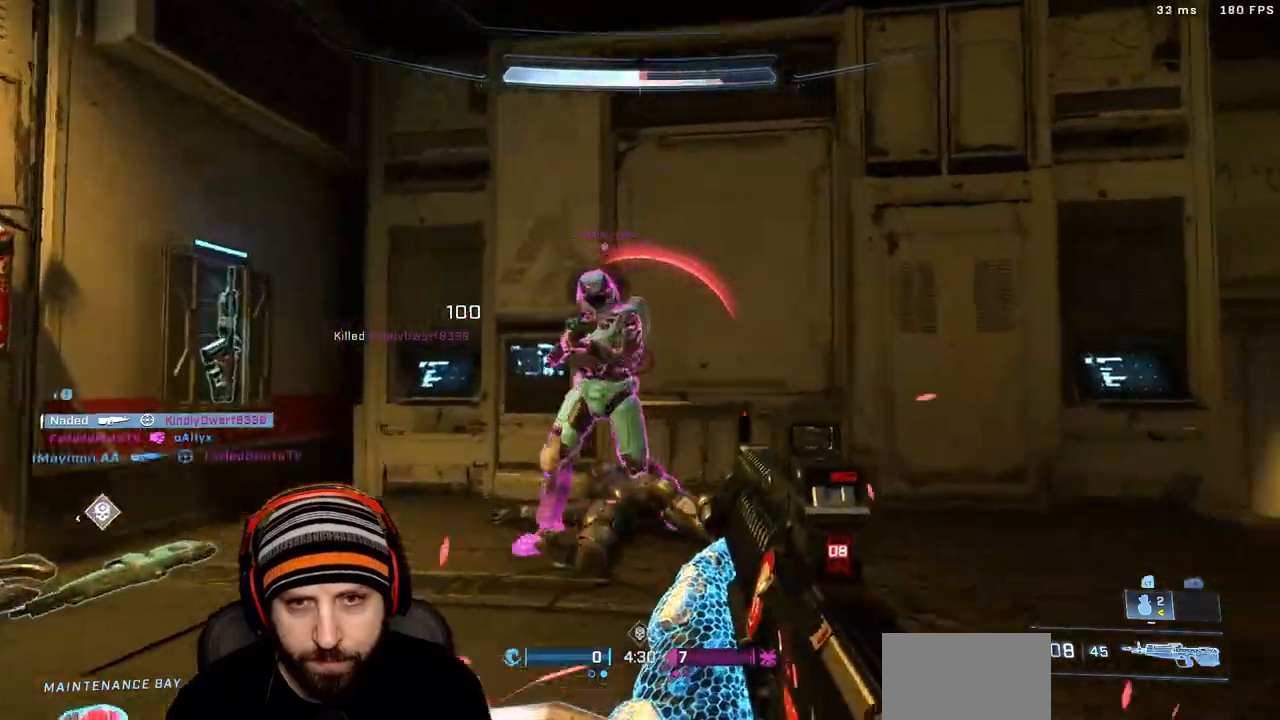
{"buttons": [], "left_stick": "down-right", "right_stick": "down-right", "events": [[67, "right_stick", "center"], [117, "right_stick", "left"], [167, "R2", "up"], [267, "L3", "up"], [267, "right_stick", "right"], [300, "R2", "down"], [350, "B", "down"], [450, "R2", "up"], [483, "B", "up"], [483, "right_stick", "down-right"], [500, "left_stick", "down-right"]]}
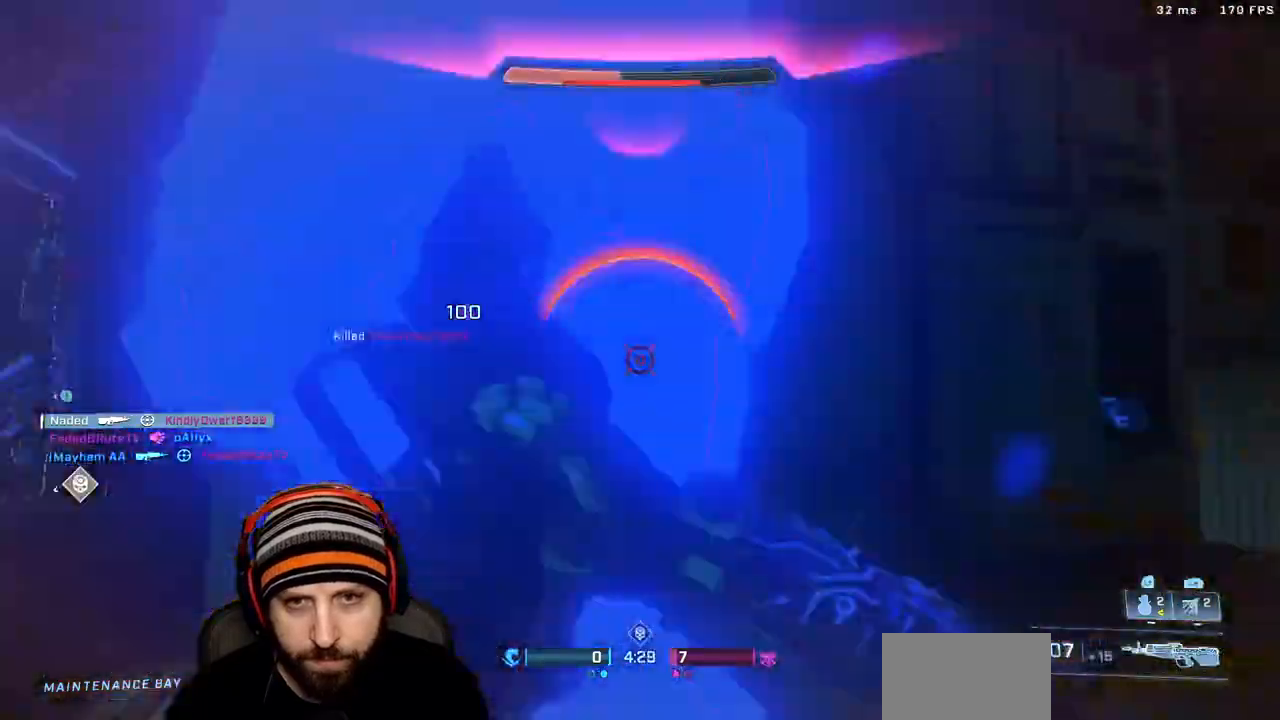
{"buttons": ["R1", "L3"], "left_stick": "up", "right_stick": "left"}